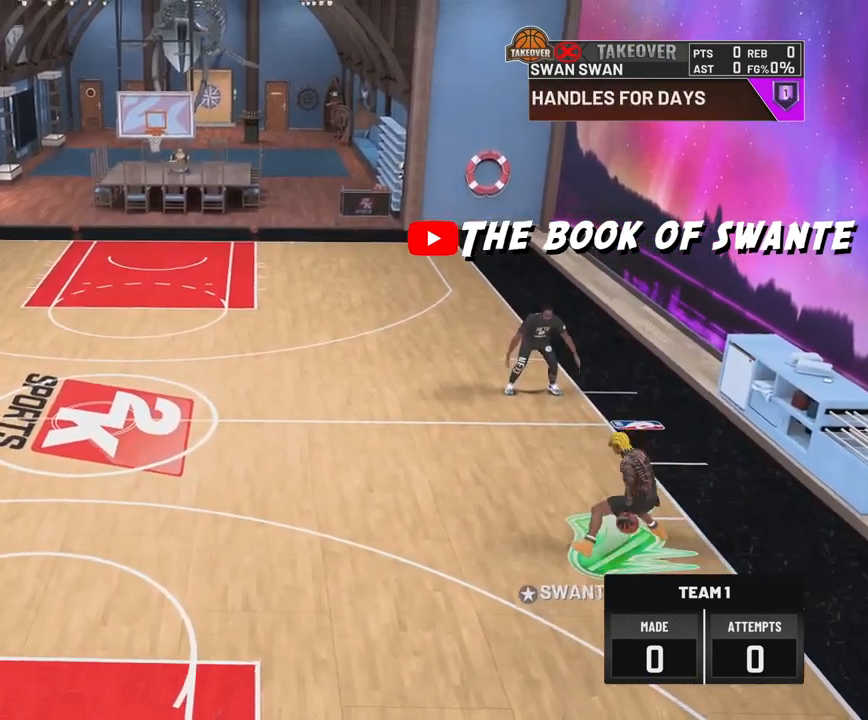
Gameplay with a controller (PlayStation layout); each line is a JSON object with the inputs held at the frame after it. "events" lists button and stick changes between this image and that frame as [ms after this image, input, new state], when the widget could be followed in between.
{"buttons": [], "left_stick": "center", "right_stick": "center", "events": [[50, "right_stick", "center"], [350, "right_stick", "down-right"], [450, "right_stick", "center"]]}
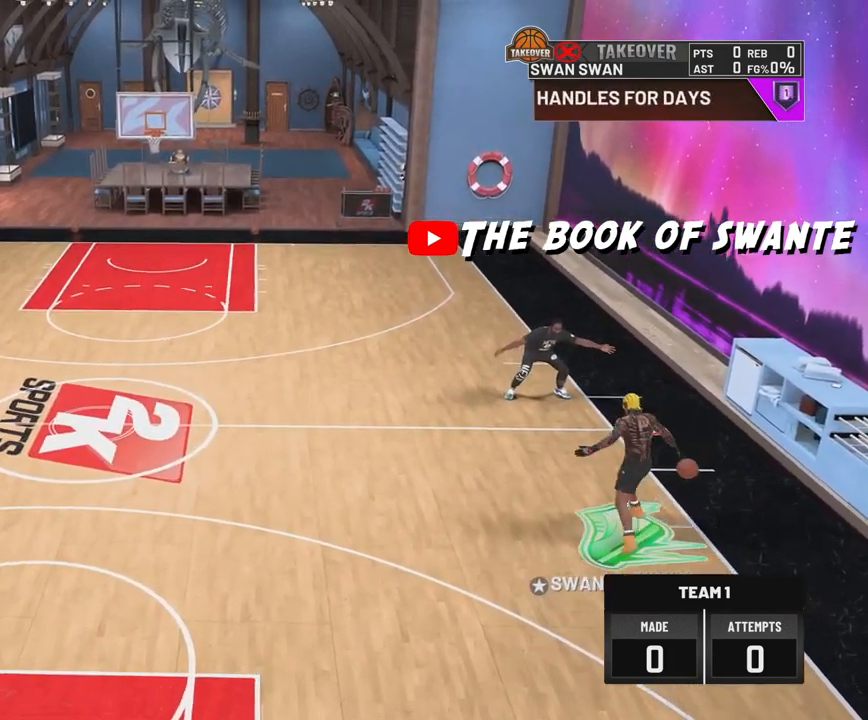
{"buttons": [], "left_stick": "center", "right_stick": "down-right", "events": [[133, "right_stick", "down-left"], [233, "right_stick", "center"], [483, "right_stick", "down-right"]]}
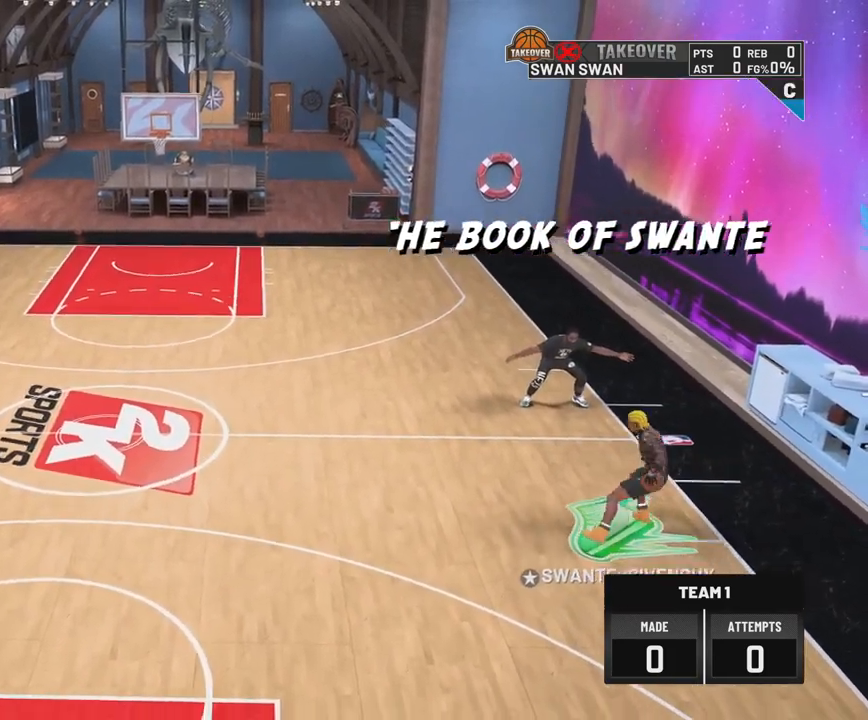
{"buttons": [], "left_stick": "center", "right_stick": "center", "events": [[50, "right_stick", "center"], [250, "right_stick", "left"], [367, "right_stick", "center"]]}
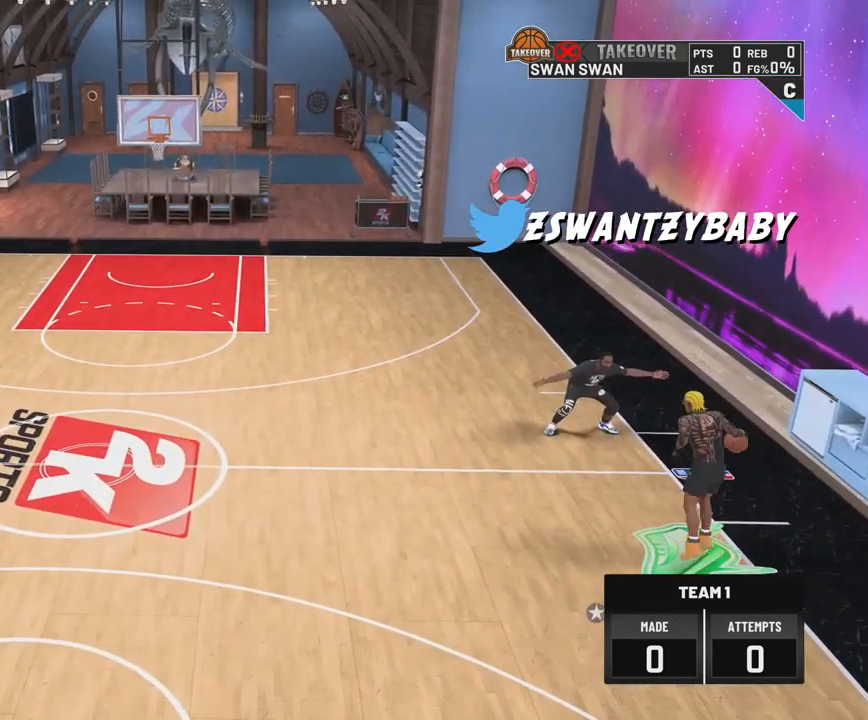
{"buttons": [], "left_stick": "center", "right_stick": "up-right", "events": [[133, "right_stick", "down-right"], [217, "right_stick", "center"], [417, "right_stick", "left"], [500, "right_stick", "up-right"]]}
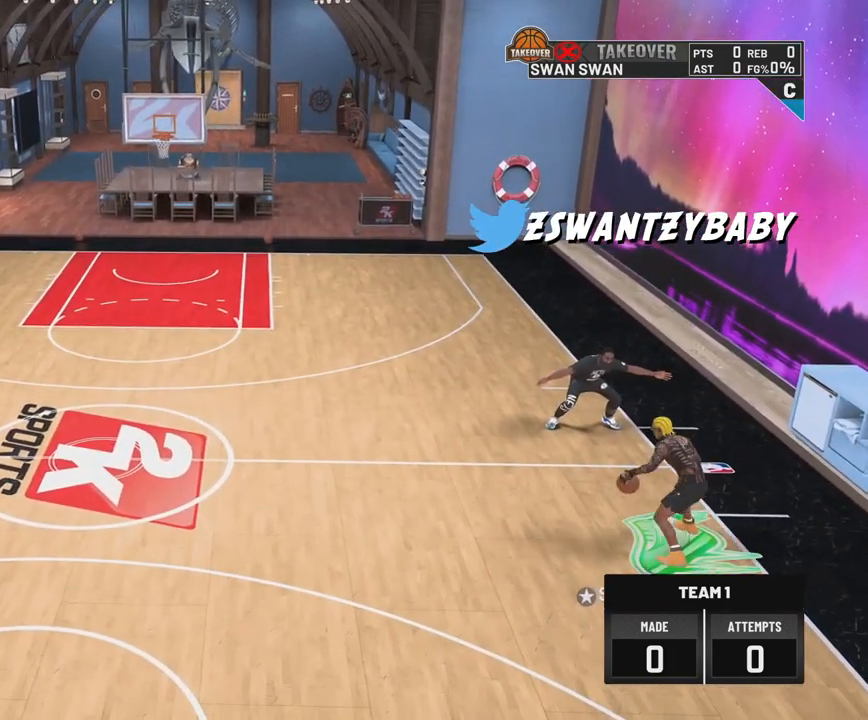
{"buttons": [], "left_stick": "center", "right_stick": "center", "events": [[17, "right_stick", "center"], [267, "right_stick", "right"], [350, "right_stick", "center"]]}
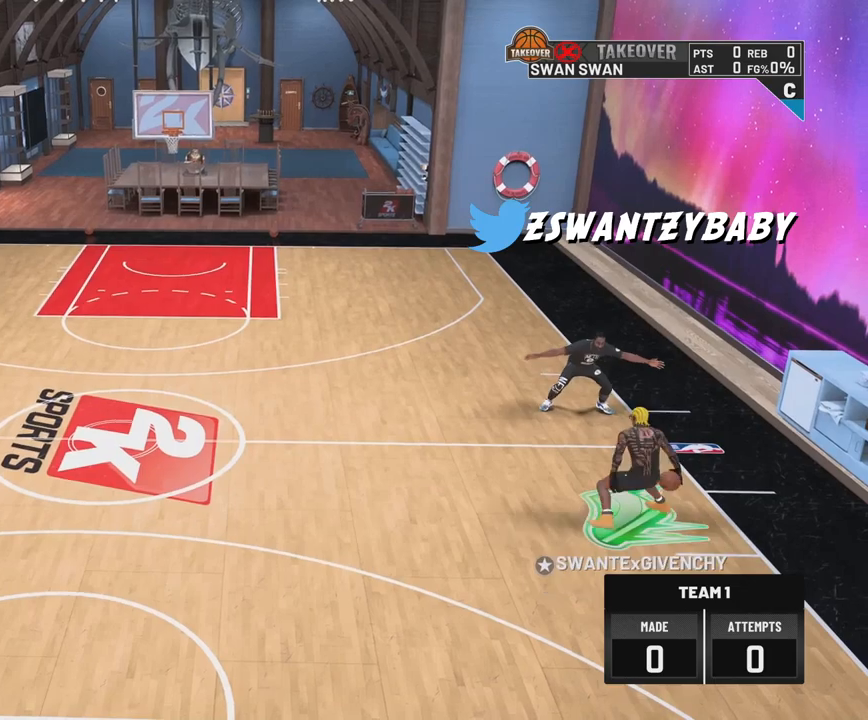
{"buttons": [], "left_stick": "center", "right_stick": "center", "events": [[33, "right_stick", "down-left"], [133, "right_stick", "center"], [417, "right_stick", "right"], [500, "right_stick", "center"]]}
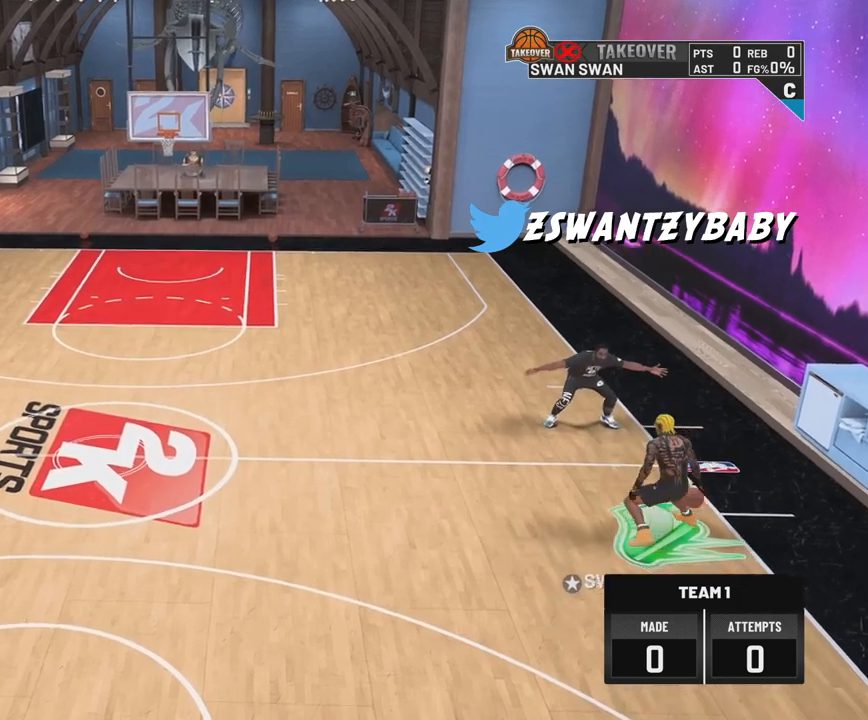
{"buttons": [], "left_stick": "center", "right_stick": "center", "events": [[183, "right_stick", "left"], [300, "right_stick", "center"]]}
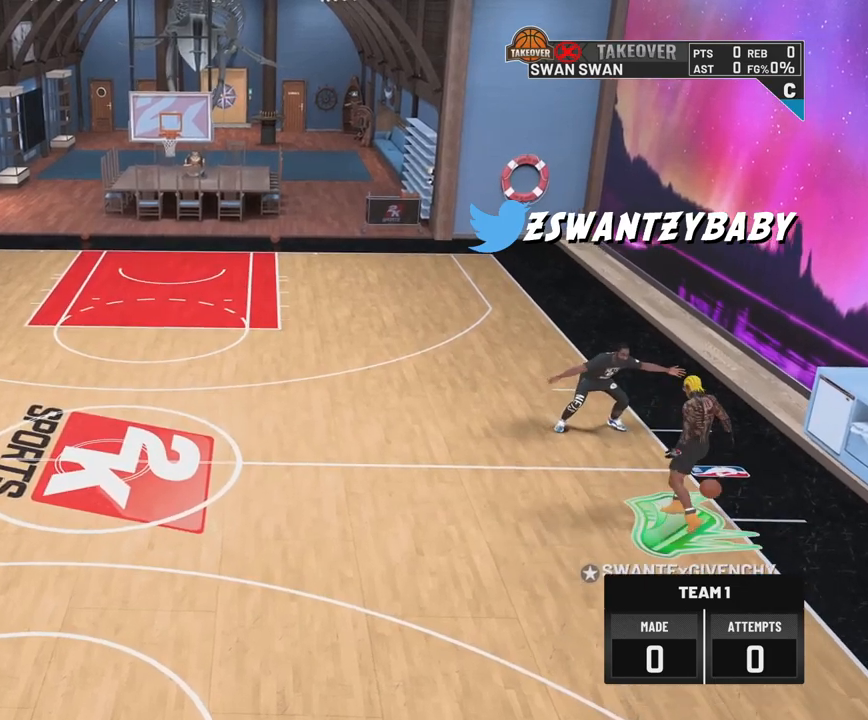
{"buttons": [], "left_stick": "center", "right_stick": "center", "events": [[17, "right_stick", "down-right"], [117, "right_stick", "center"], [267, "right_stick", "left"], [383, "right_stick", "center"]]}
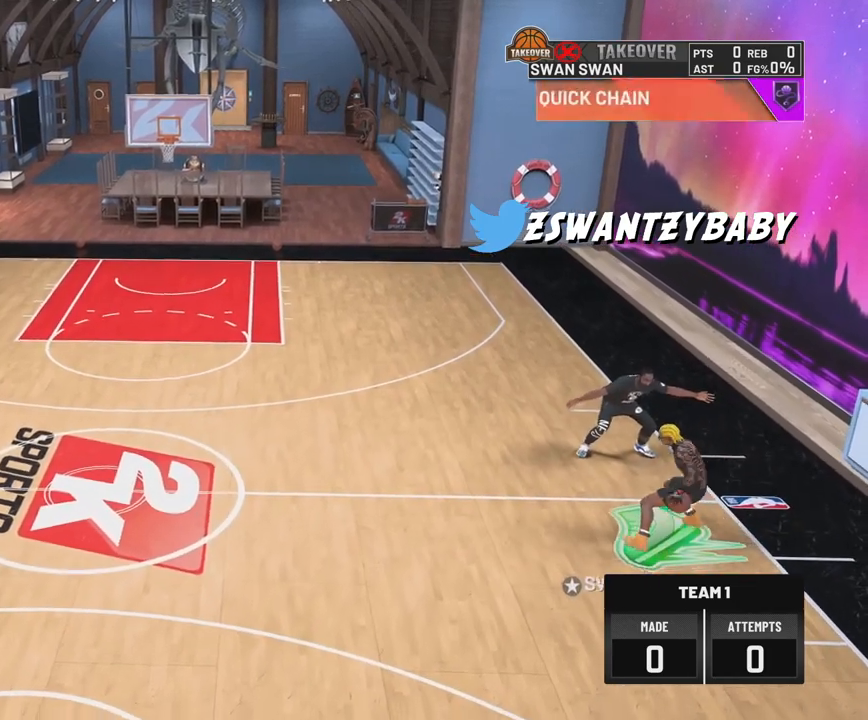
{"buttons": [], "left_stick": "center", "right_stick": "center", "events": [[67, "right_stick", "down-right"], [167, "right_stick", "center"], [317, "right_stick", "left"], [450, "right_stick", "center"]]}
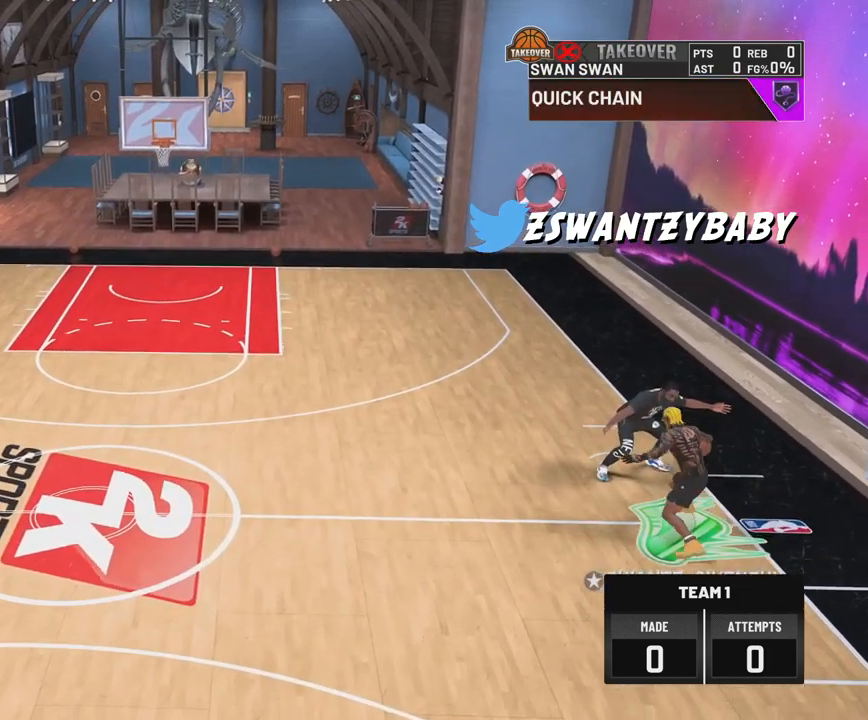
{"buttons": [], "left_stick": "center", "right_stick": "up-right", "events": [[150, "right_stick", "down-right"], [233, "right_stick", "center"], [400, "right_stick", "left"], [500, "right_stick", "up-right"]]}
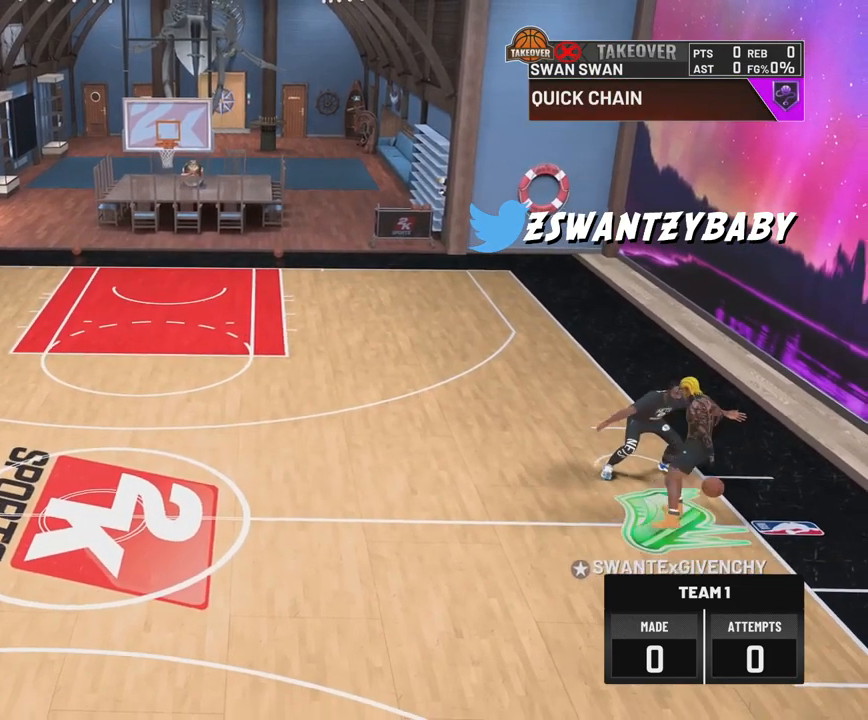
{"buttons": [], "left_stick": "center", "right_stick": "left", "events": [[17, "right_stick", "center"], [233, "right_stick", "down-right"], [317, "right_stick", "center"], [467, "right_stick", "left"]]}
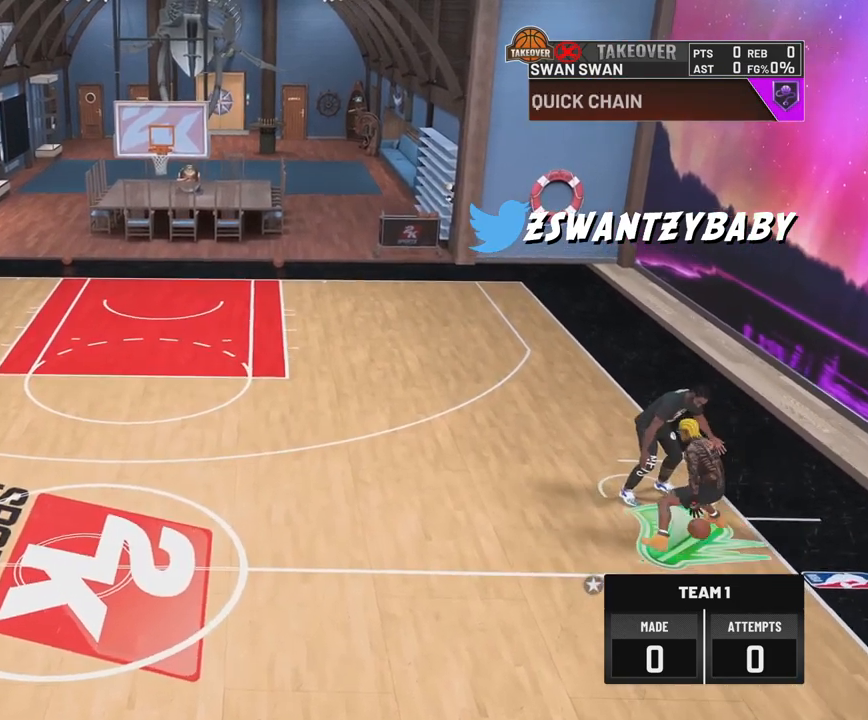
{"buttons": [], "left_stick": "center", "right_stick": "center", "events": [[83, "right_stick", "center"], [300, "right_stick", "down-right"], [400, "right_stick", "center"]]}
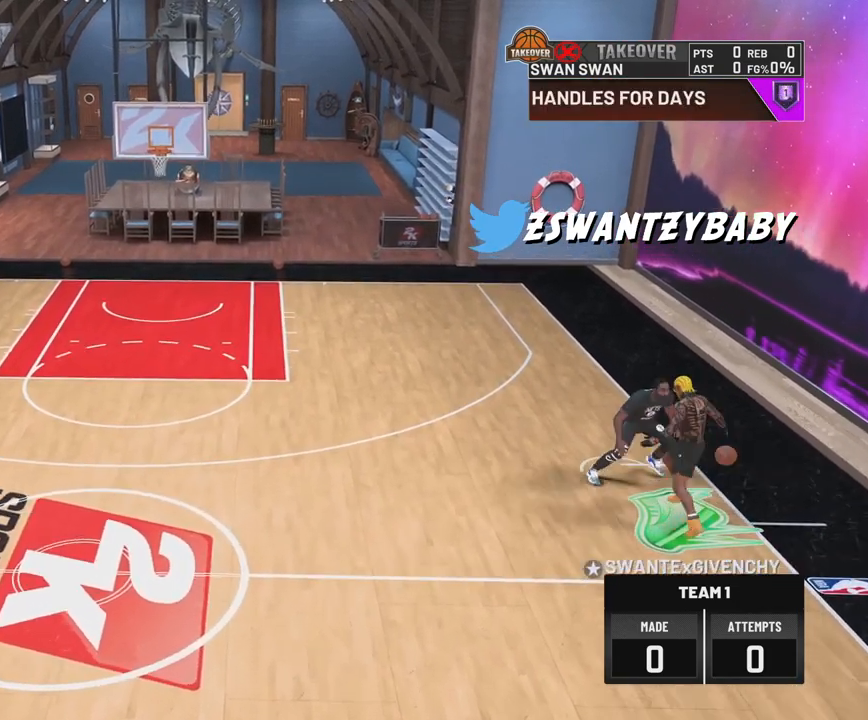
{"buttons": ["R2"], "left_stick": "down-left", "right_stick": "center", "events": [[67, "right_stick", "left"], [167, "right_stick", "center"], [283, "left_stick", "down-left"], [367, "R2", "down"]]}
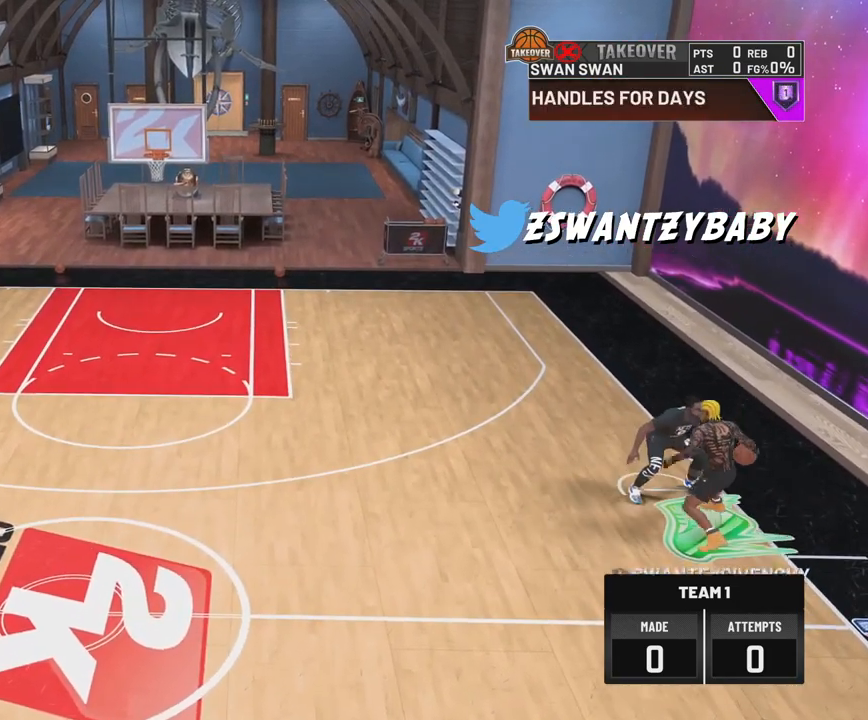
{"buttons": ["R2"], "left_stick": "down-left", "right_stick": "center", "events": []}
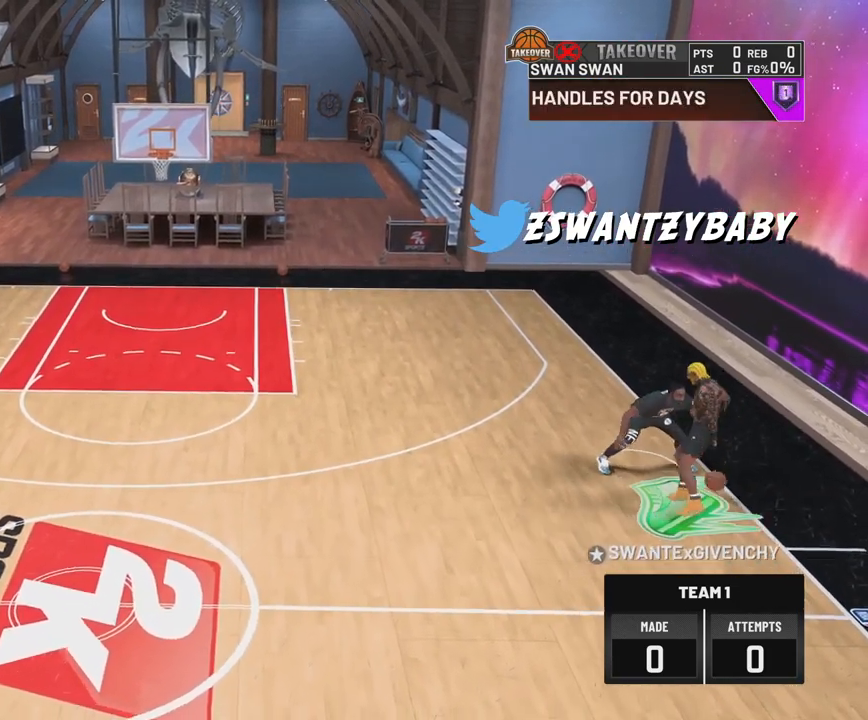
{"buttons": ["R2"], "left_stick": "left", "right_stick": "center", "events": [[467, "left_stick", "left"]]}
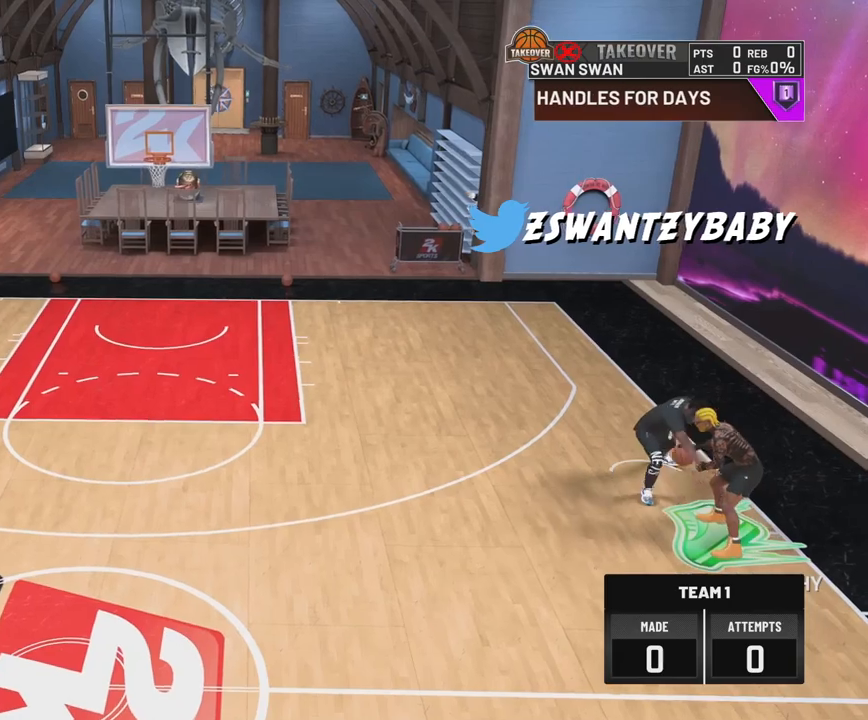
{"buttons": ["R2"], "left_stick": "left", "right_stick": "center", "events": []}
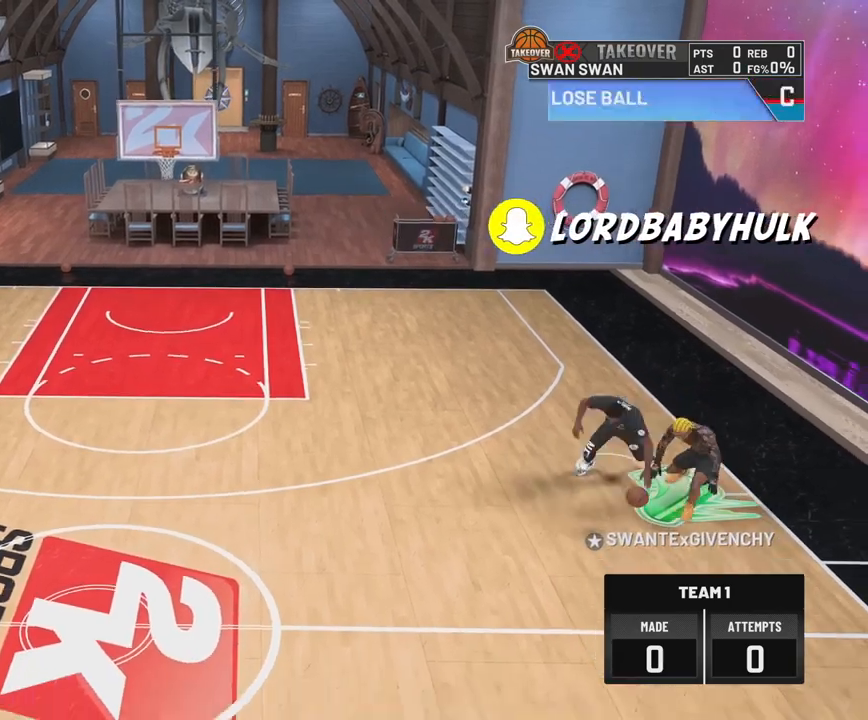
{"buttons": ["R2"], "left_stick": "down-left", "right_stick": "center", "events": [[350, "left_stick", "down-left"]]}
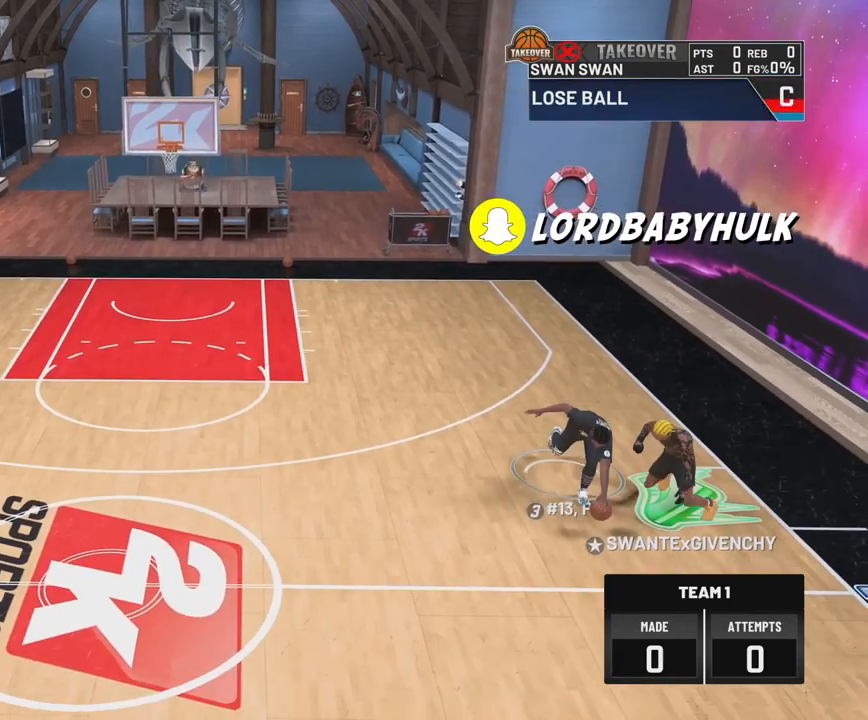
{"buttons": ["R2"], "left_stick": "down-left", "right_stick": "center", "events": []}
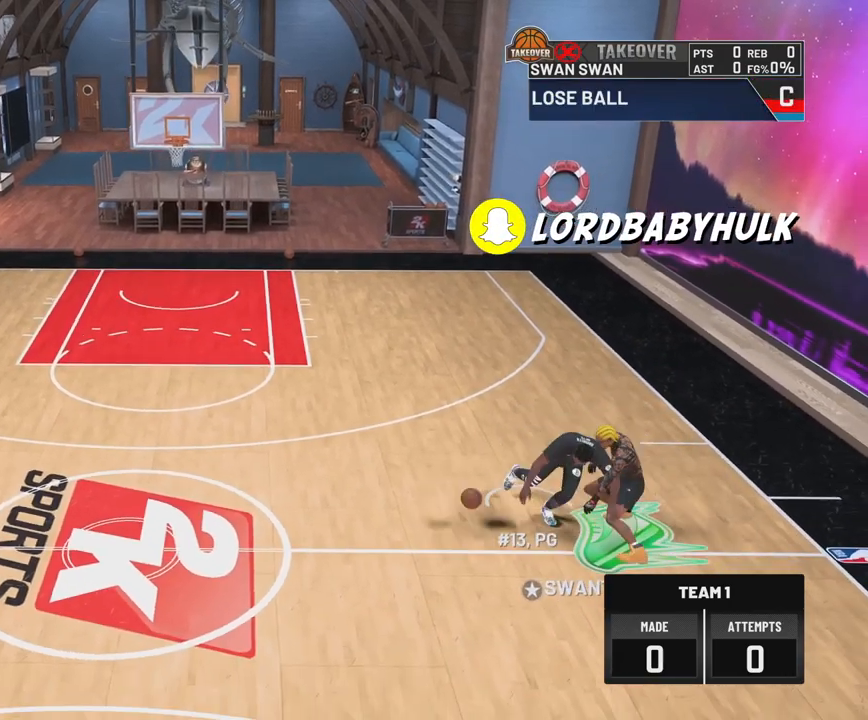
{"buttons": ["R2"], "left_stick": "down", "right_stick": "center", "events": [[117, "R2", "up"], [367, "left_stick", "down"], [383, "R2", "down"]]}
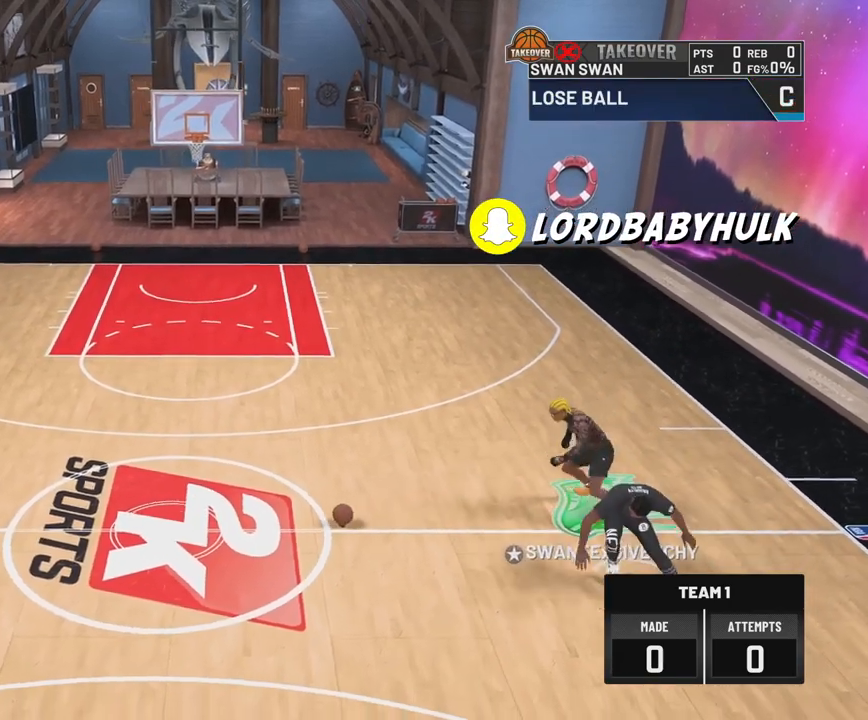
{"buttons": [], "left_stick": "right", "right_stick": "center", "events": [[50, "left_stick", "down-right"], [200, "left_stick", "right"], [483, "R2", "up"]]}
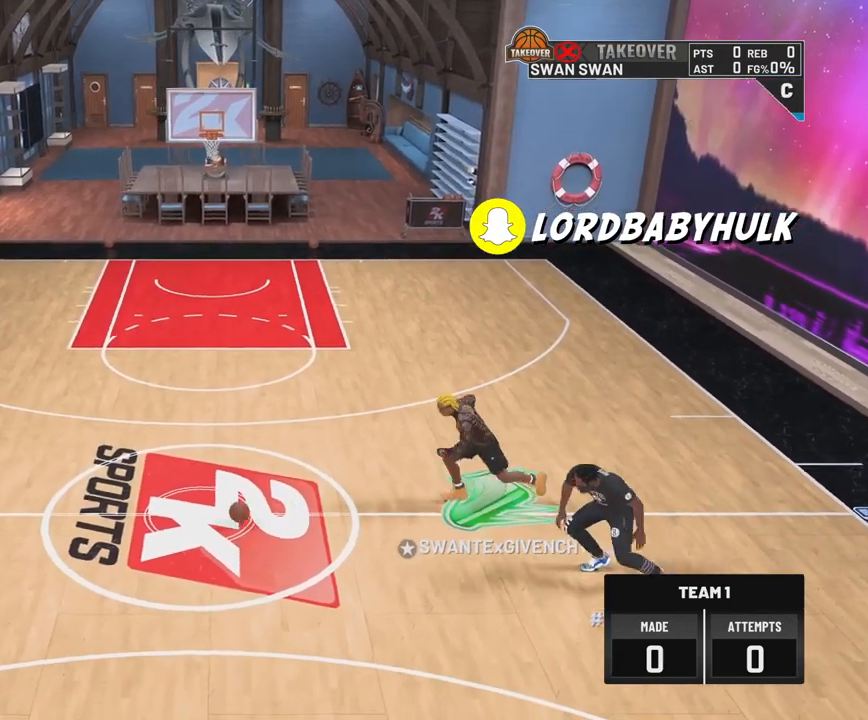
{"buttons": [], "left_stick": "up-right", "right_stick": "center", "events": [[150, "left_stick", "up-right"]]}
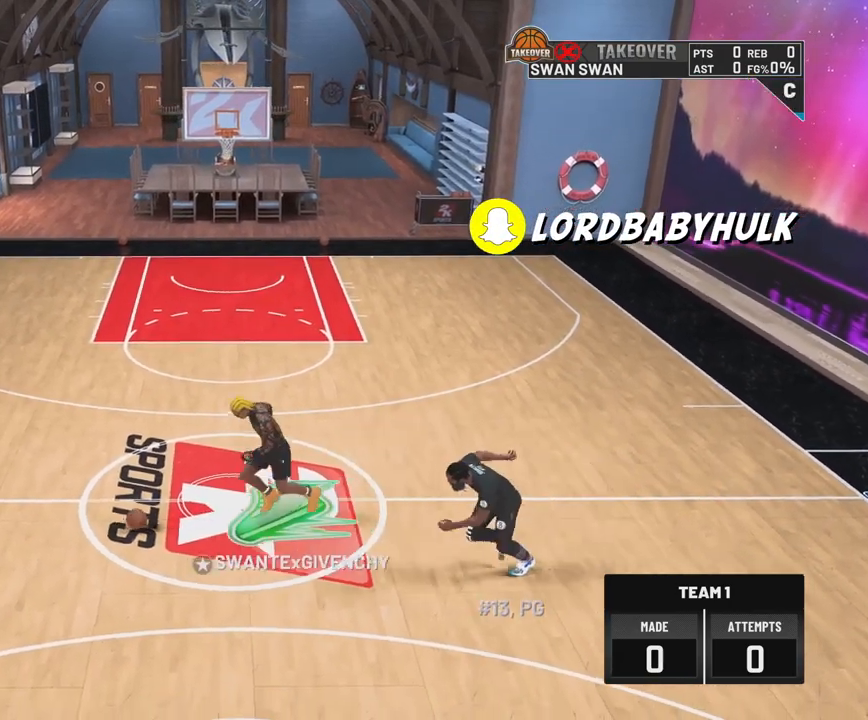
{"buttons": [], "left_stick": "center", "right_stick": "center", "events": [[17, "left_stick", "center"], [200, "right_stick", "left"], [300, "right_stick", "center"]]}
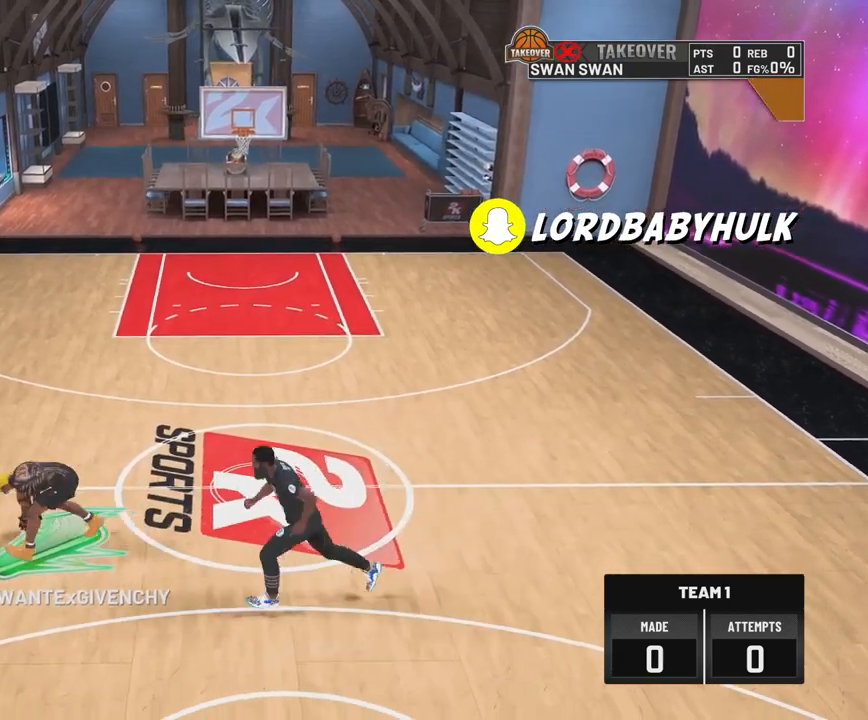
{"buttons": [], "left_stick": "center", "right_stick": "center", "events": [[33, "right_stick", "right"], [133, "right_stick", "center"], [283, "right_stick", "left"], [383, "right_stick", "center"]]}
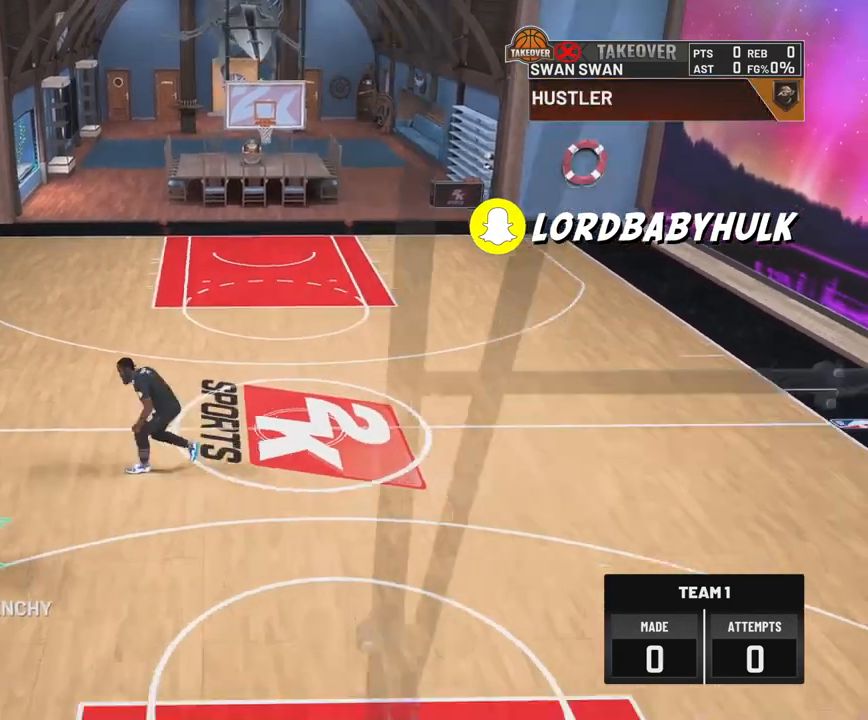
{"buttons": [], "left_stick": "center", "right_stick": "right", "events": [[17, "right_stick", "right"], [100, "right_stick", "center"], [250, "right_stick", "left"], [350, "right_stick", "center"], [500, "right_stick", "right"]]}
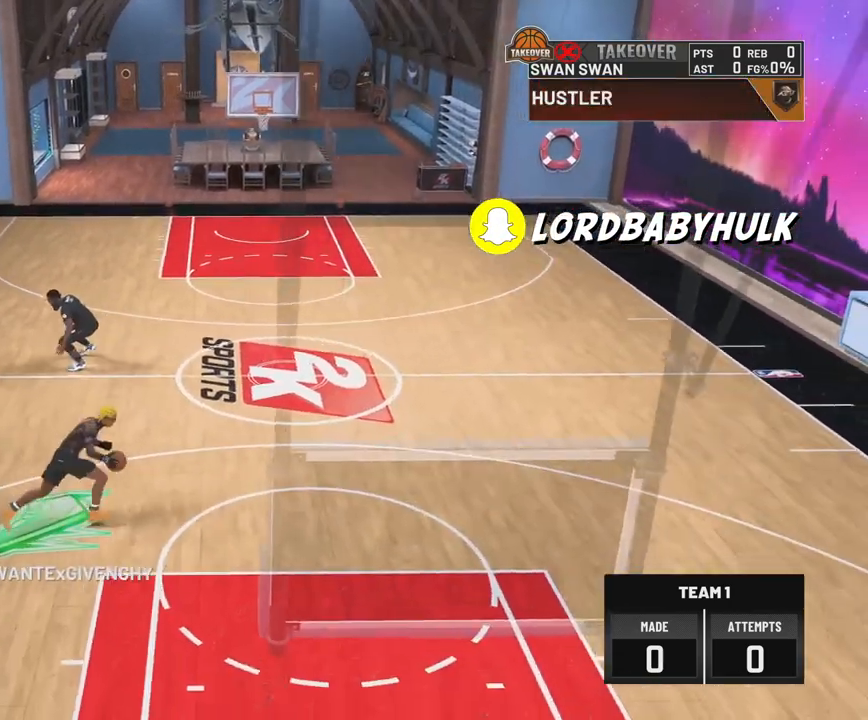
{"buttons": [], "left_stick": "center", "right_stick": "center", "events": [[100, "right_stick", "center"], [267, "right_stick", "left"], [367, "right_stick", "center"]]}
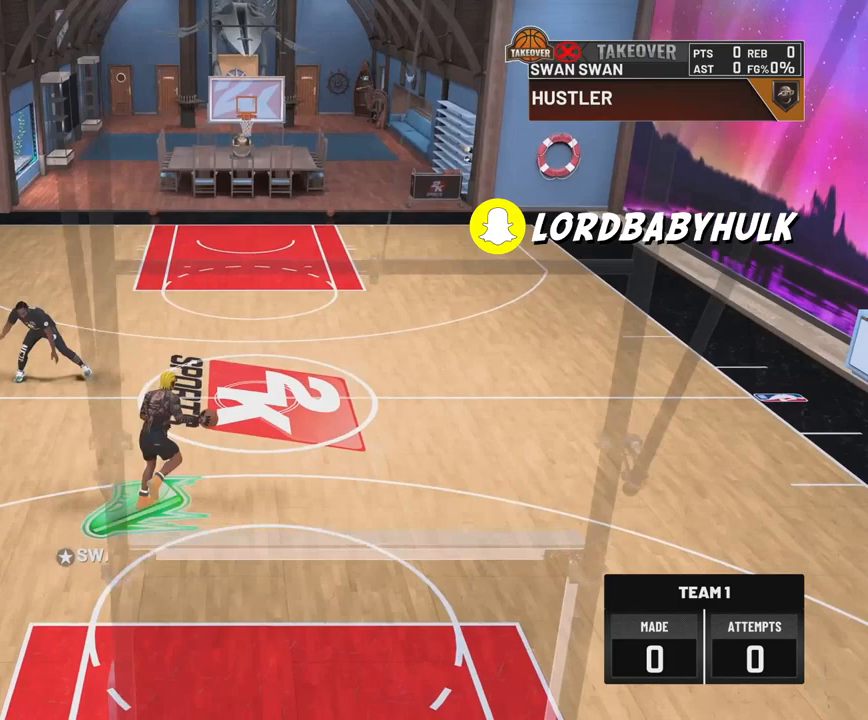
{"buttons": [], "left_stick": "center", "right_stick": "left", "events": [[167, "right_stick", "right"], [267, "right_stick", "center"], [483, "right_stick", "left"]]}
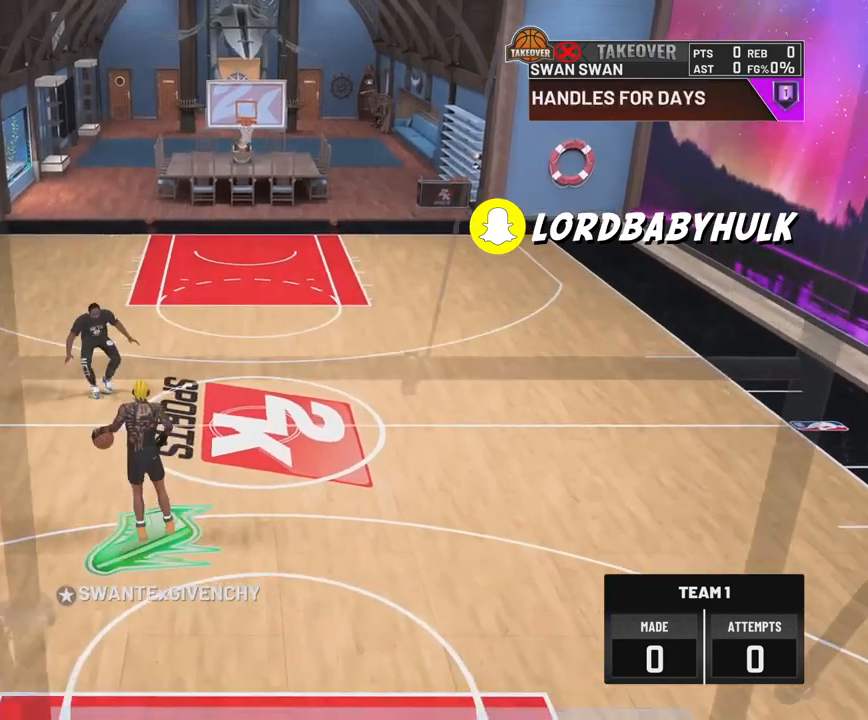
{"buttons": [], "left_stick": "center", "right_stick": "center", "events": [[67, "right_stick", "center"], [300, "right_stick", "right"], [383, "right_stick", "center"]]}
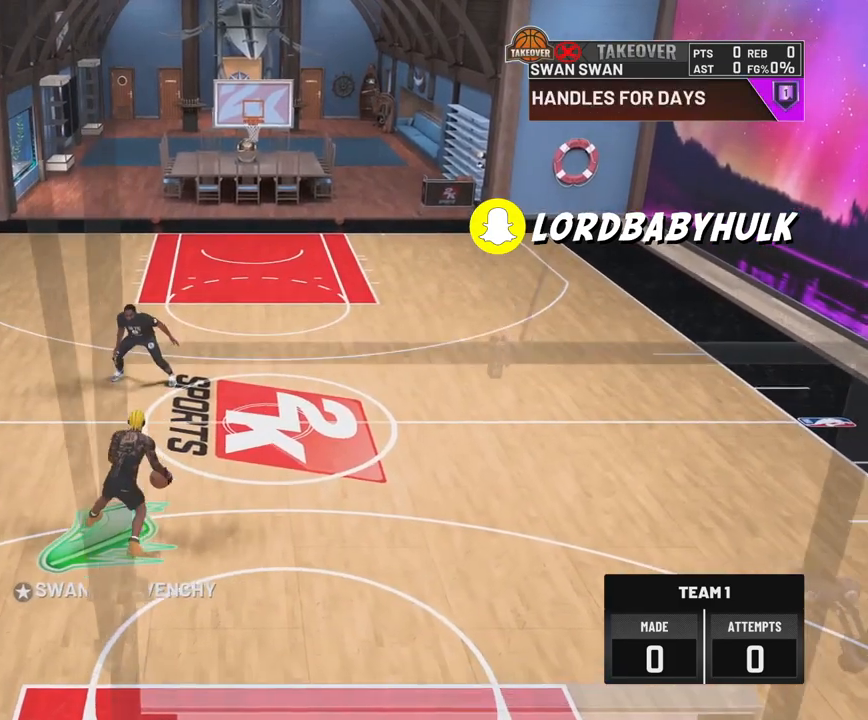
{"buttons": [], "left_stick": "center", "right_stick": "center", "events": [[83, "right_stick", "left"], [200, "right_stick", "center"], [400, "right_stick", "right"], [500, "right_stick", "center"]]}
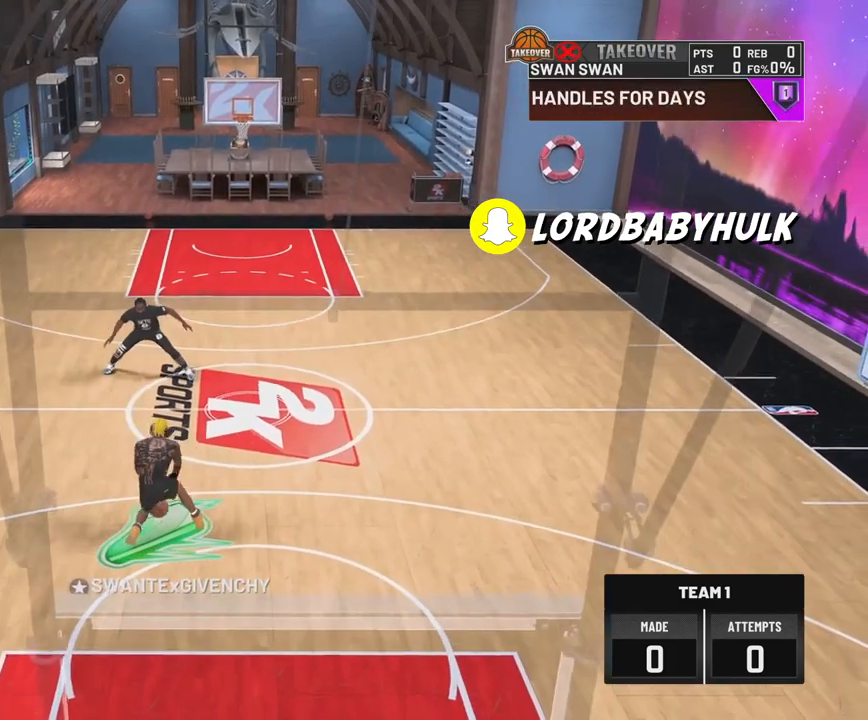
{"buttons": [], "left_stick": "center", "right_stick": "center", "events": [[167, "right_stick", "left"], [283, "right_stick", "center"]]}
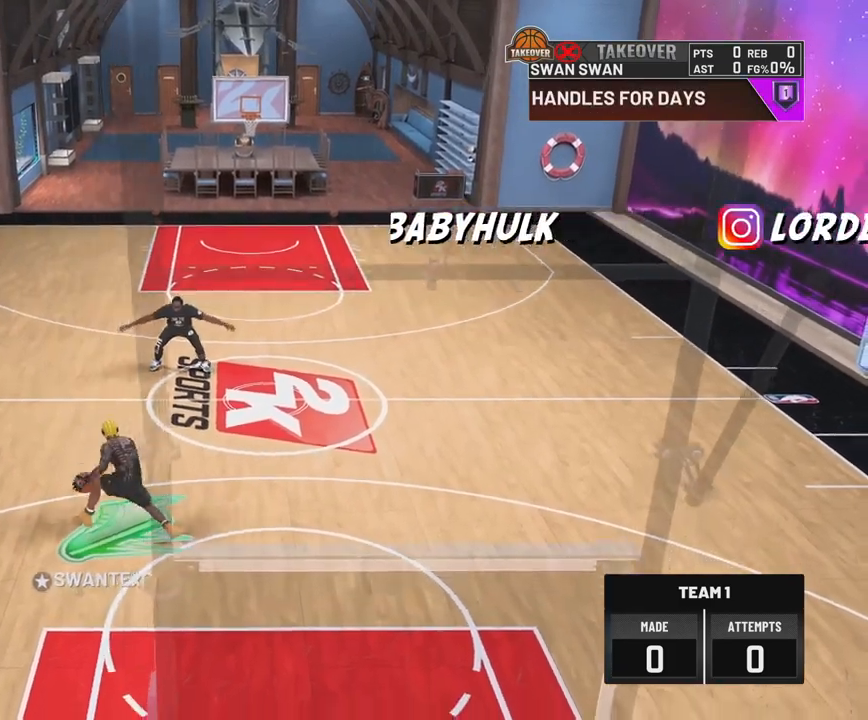
{"buttons": [], "left_stick": "center", "right_stick": "up", "events": [[50, "right_stick", "up-right"], [117, "right_stick", "center"], [450, "right_stick", "up"]]}
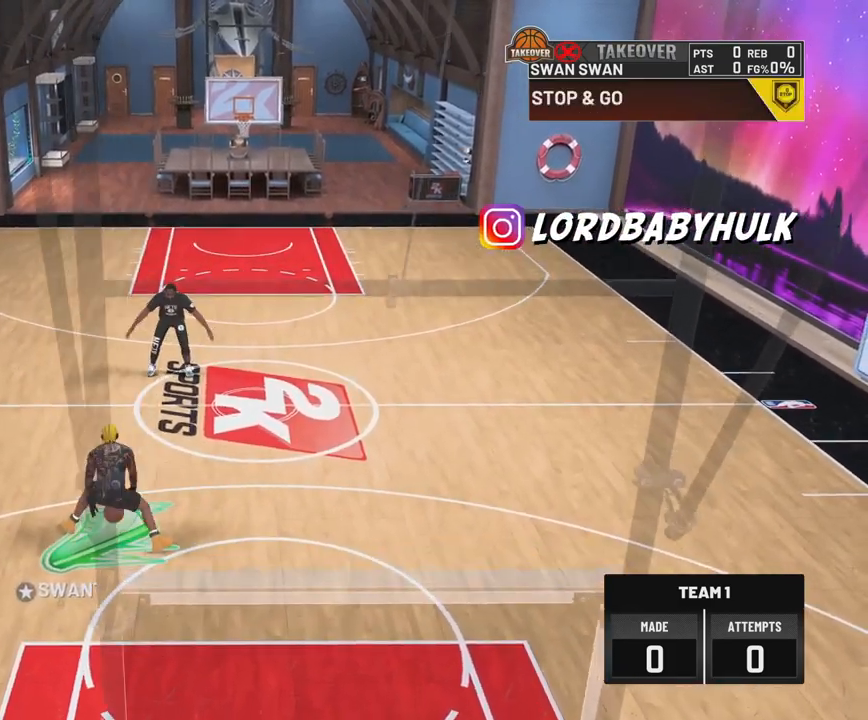
{"buttons": [], "left_stick": "center", "right_stick": "right", "events": [[33, "right_stick", "center"], [183, "right_stick", "up-left"], [250, "right_stick", "center"], [500, "right_stick", "right"]]}